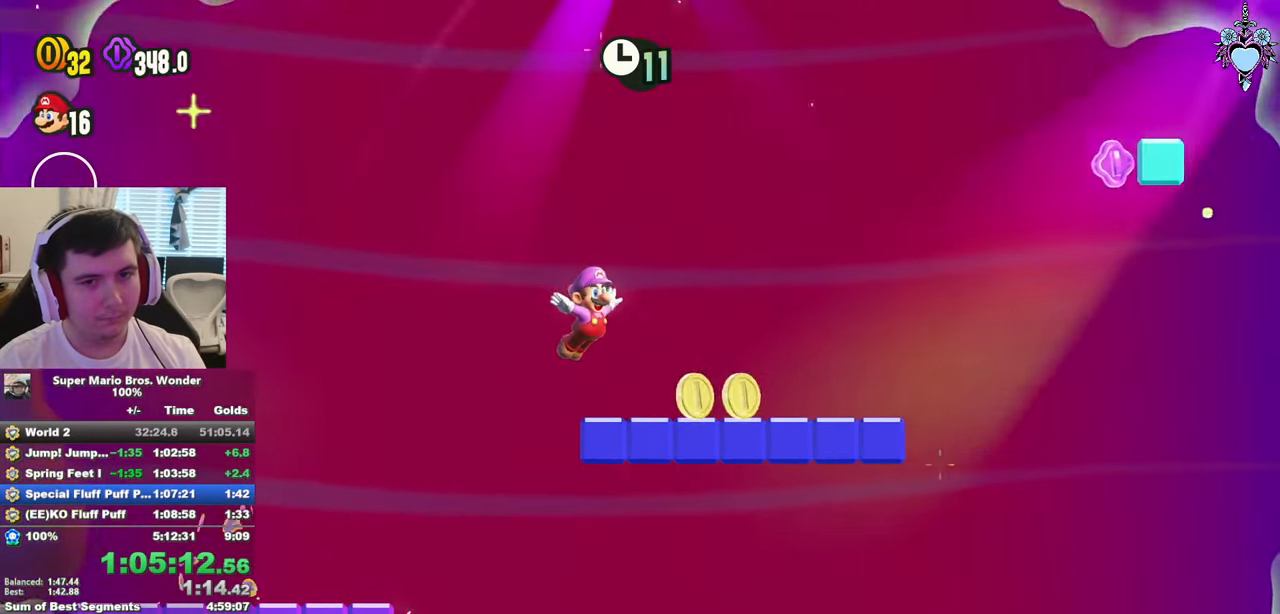
Gameplay with a controller (PlayStation layout); each line is a JSON object with the inputs held at the frame after it. "events" lists button and stick changes between this image and that frame as [ms after this image, input, new state], when the widget could be followed in between. Not read: L3 R3.
{"buttons": ["CROSS", "SQUARE", "DPAD_RIGHT"], "left_stick": "center", "right_stick": "center", "events": [[300, "CROSS", "down"]]}
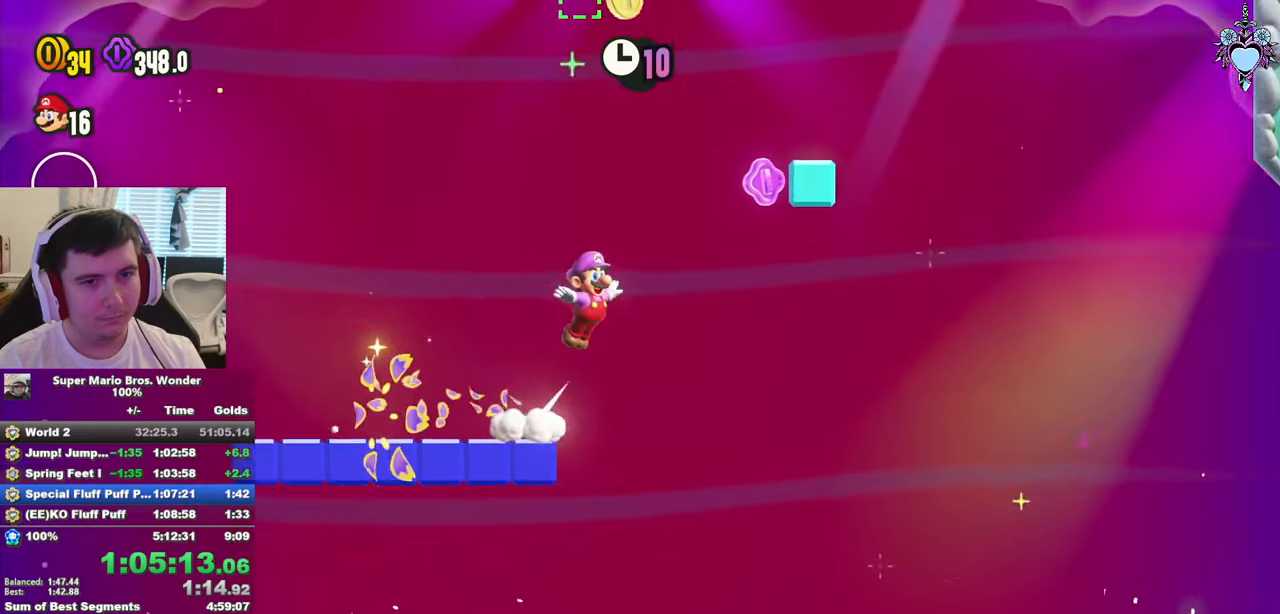
{"buttons": ["CROSS", "SQUARE", "DPAD_UP", "DPAD_LEFT"], "left_stick": "center", "right_stick": "center", "events": [[83, "CROSS", "up"], [267, "CROSS", "down"], [317, "DPAD_RIGHT", "up"], [333, "DPAD_UP", "down"], [350, "DPAD_LEFT", "down"], [350, "DPAD_UP", "up"], [417, "DPAD_UP", "down"]]}
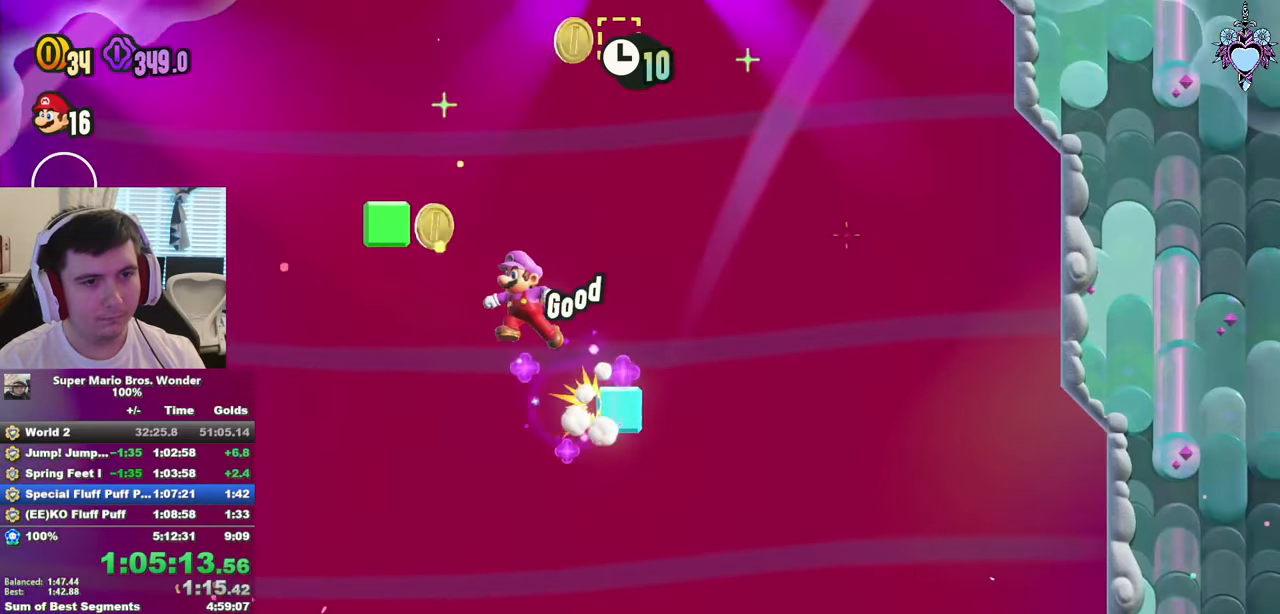
{"buttons": ["CROSS", "SQUARE", "DPAD_RIGHT"], "left_stick": "center", "right_stick": "center", "events": [[100, "CROSS", "up"], [233, "CROSS", "down"], [283, "DPAD_LEFT", "up"], [317, "DPAD_RIGHT", "down"], [317, "DPAD_UP", "up"]]}
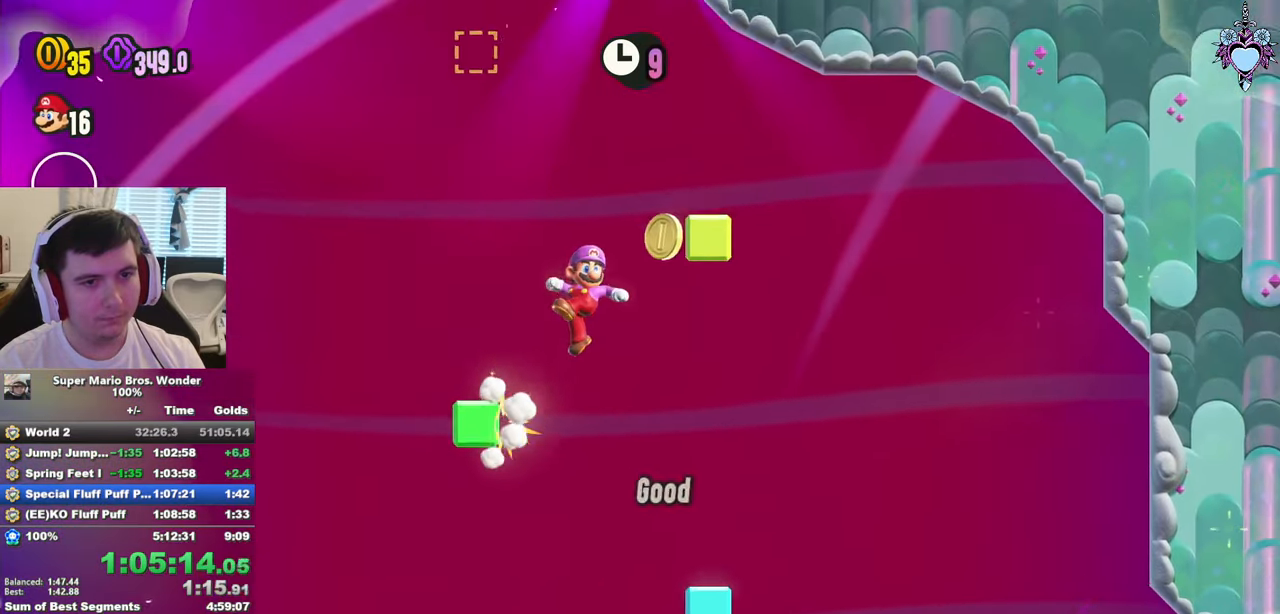
{"buttons": ["CROSS", "SQUARE", "DPAD_LEFT"], "left_stick": "center", "right_stick": "center", "events": [[100, "CROSS", "up"], [233, "CROSS", "down"], [267, "DPAD_RIGHT", "up"], [367, "DPAD_LEFT", "down"]]}
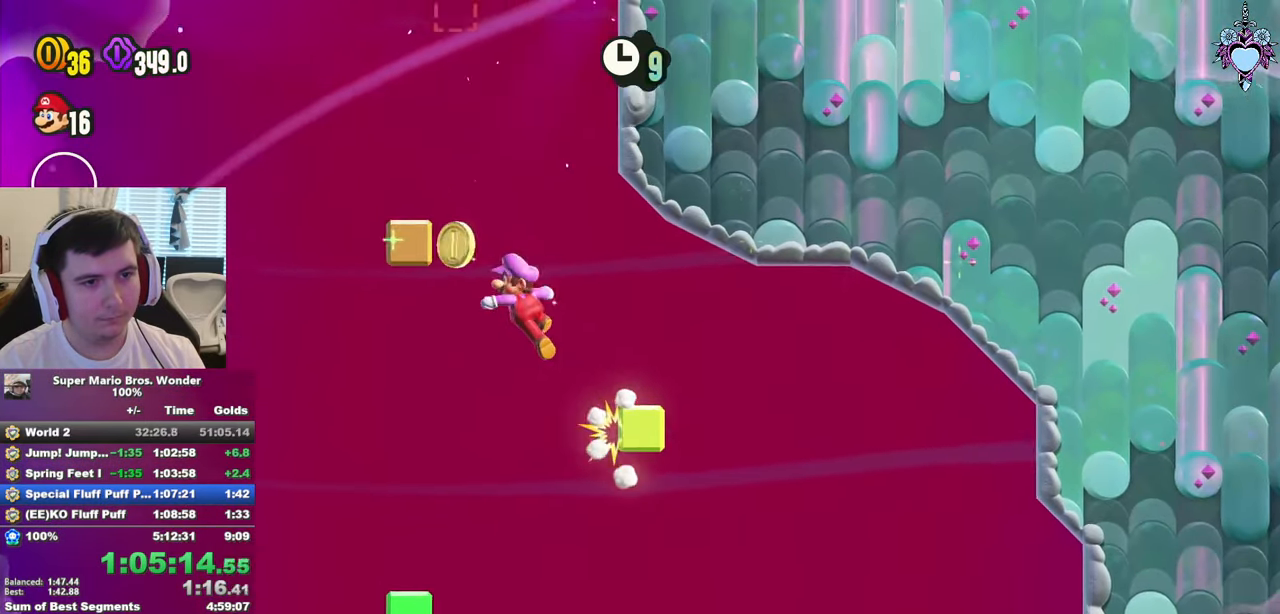
{"buttons": ["CROSS", "SQUARE", "DPAD_RIGHT"], "left_stick": "center", "right_stick": "center", "events": [[17, "DPAD_UP", "down"], [117, "CROSS", "up"], [200, "CROSS", "down"], [267, "DPAD_LEFT", "up"], [300, "DPAD_RIGHT", "down"], [300, "DPAD_UP", "up"]]}
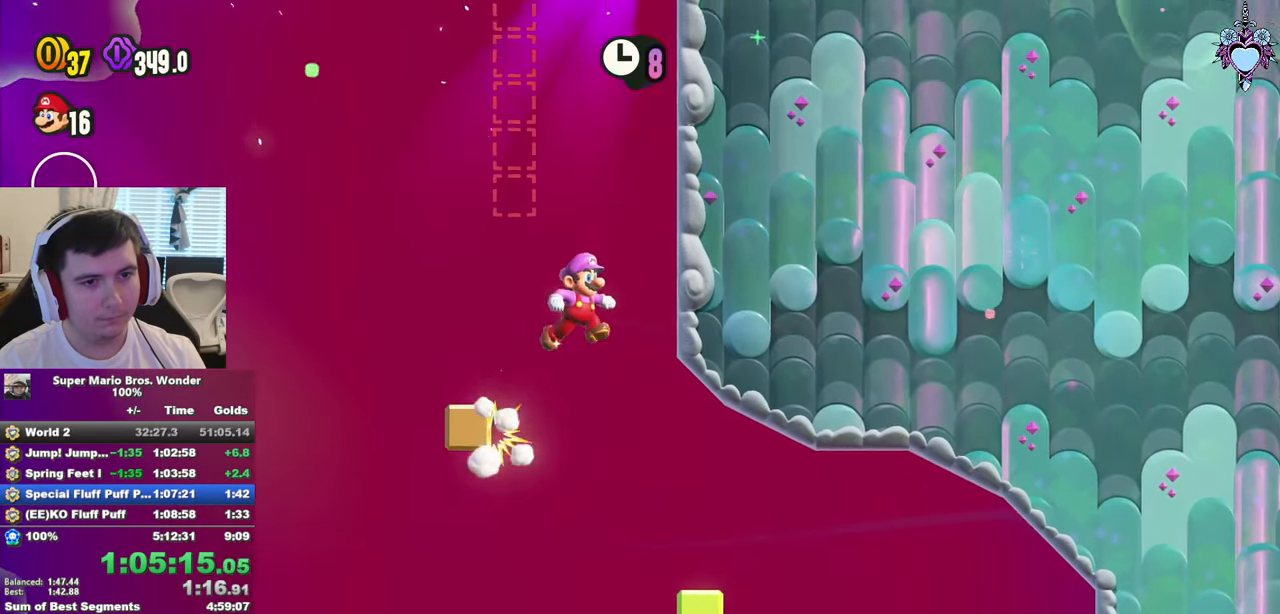
{"buttons": ["CROSS", "SQUARE", "DPAD_LEFT"], "left_stick": "center", "right_stick": "center", "events": [[117, "CROSS", "up"], [217, "CROSS", "down"], [300, "DPAD_RIGHT", "up"], [383, "DPAD_LEFT", "down"]]}
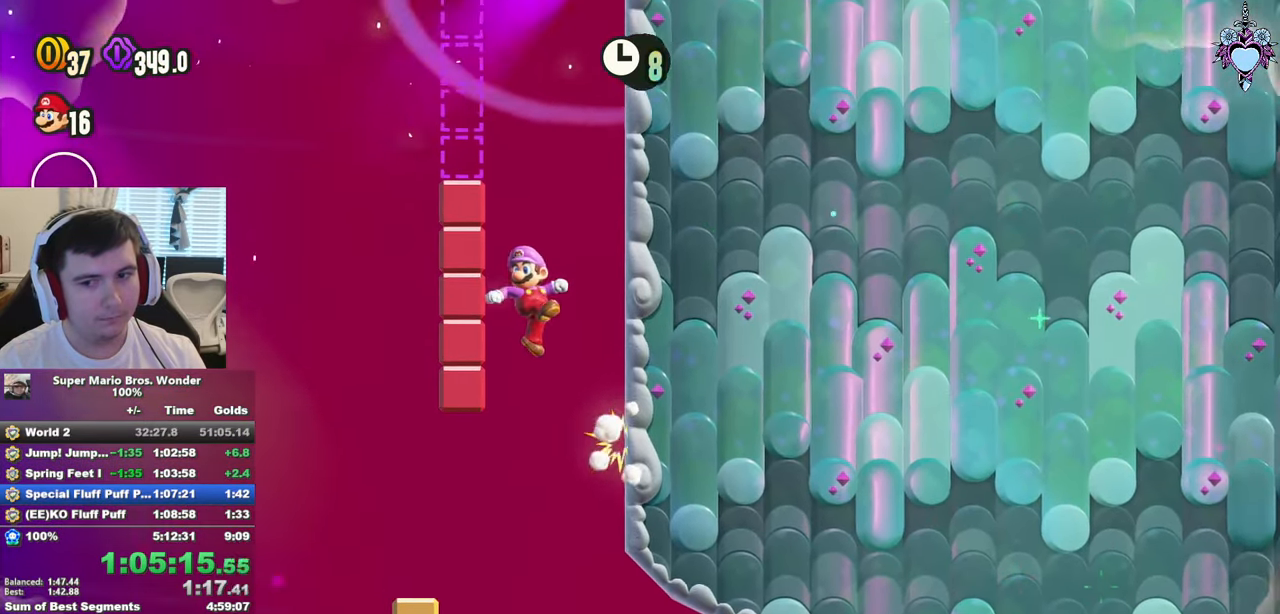
{"buttons": ["SQUARE", "DPAD_RIGHT"], "left_stick": "center", "right_stick": "center", "events": [[17, "CROSS", "up"], [183, "CROSS", "down"], [200, "DPAD_UP", "down"], [267, "DPAD_LEFT", "up"], [300, "DPAD_UP", "up"], [317, "DPAD_RIGHT", "down"], [417, "CROSS", "up"]]}
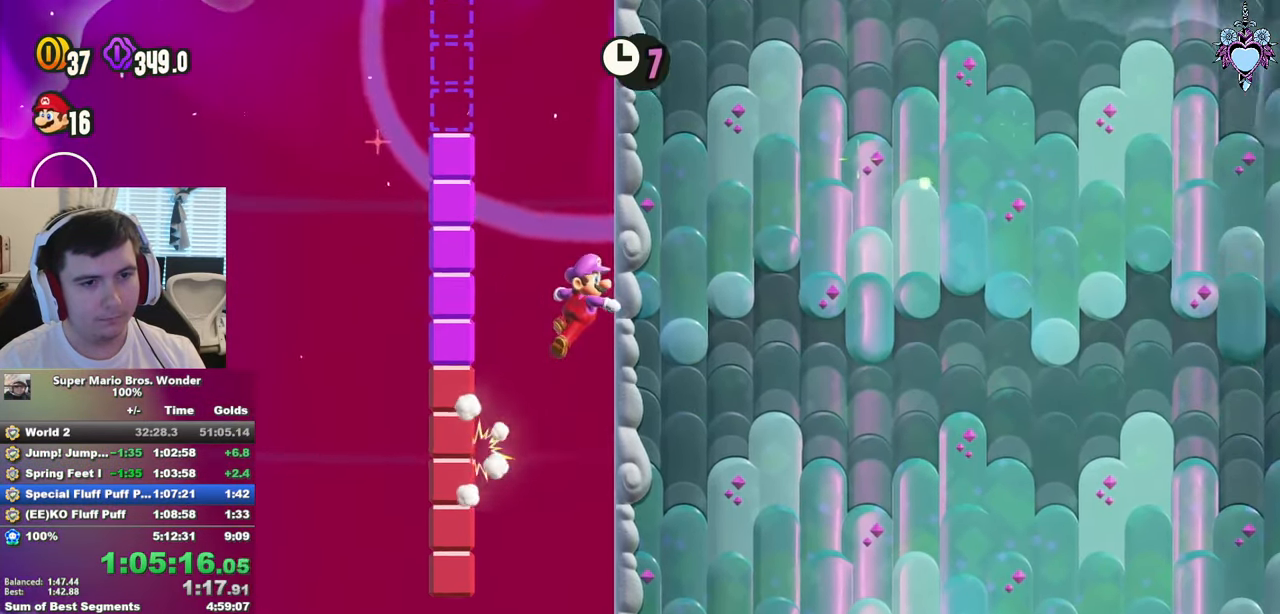
{"buttons": ["SQUARE", "DPAD_UP", "DPAD_LEFT"], "left_stick": "center", "right_stick": "center", "events": [[150, "CROSS", "down"], [183, "DPAD_RIGHT", "up"], [233, "DPAD_LEFT", "down"], [317, "CROSS", "up"], [367, "DPAD_UP", "down"]]}
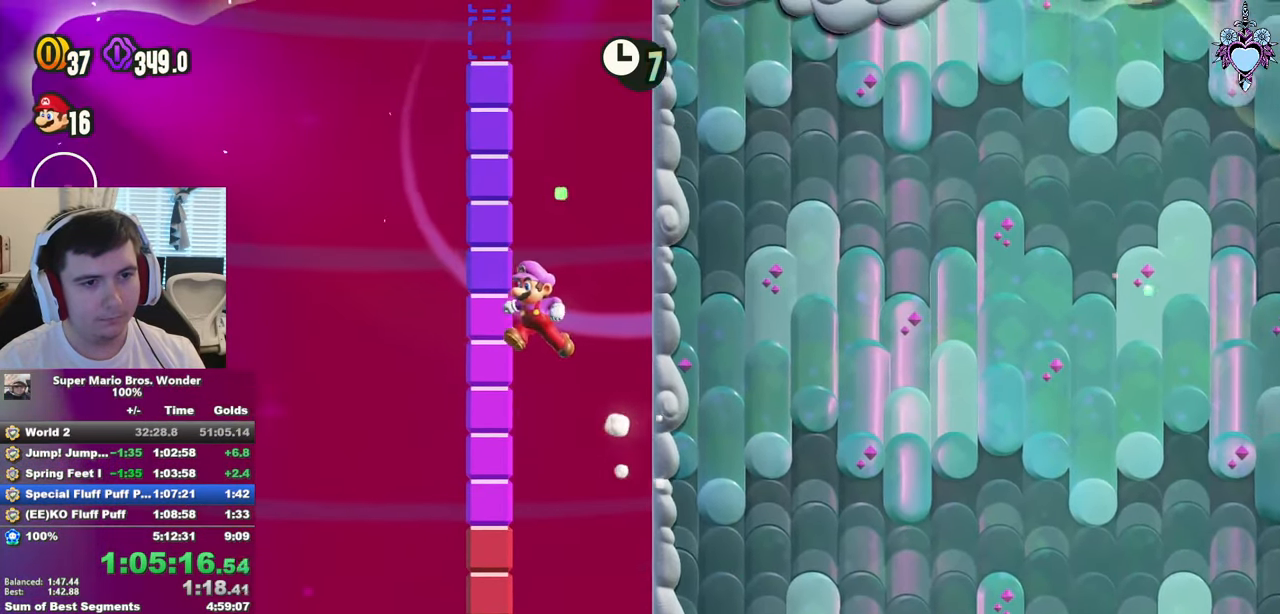
{"buttons": ["SQUARE", "DPAD_RIGHT"], "left_stick": "center", "right_stick": "center", "events": [[67, "CROSS", "down"], [117, "DPAD_LEFT", "up"], [150, "DPAD_RIGHT", "down"], [150, "DPAD_UP", "up"], [233, "CROSS", "up"]]}
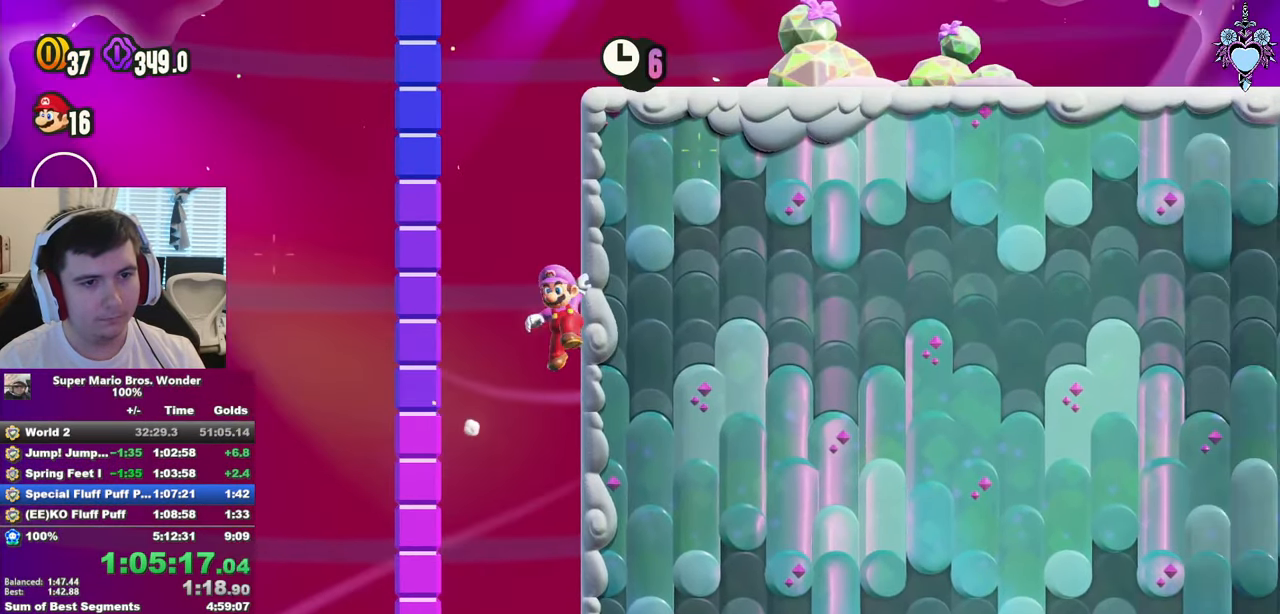
{"buttons": ["CROSS", "SQUARE"], "left_stick": "center", "right_stick": "center", "events": [[450, "CROSS", "down"], [467, "DPAD_RIGHT", "up"]]}
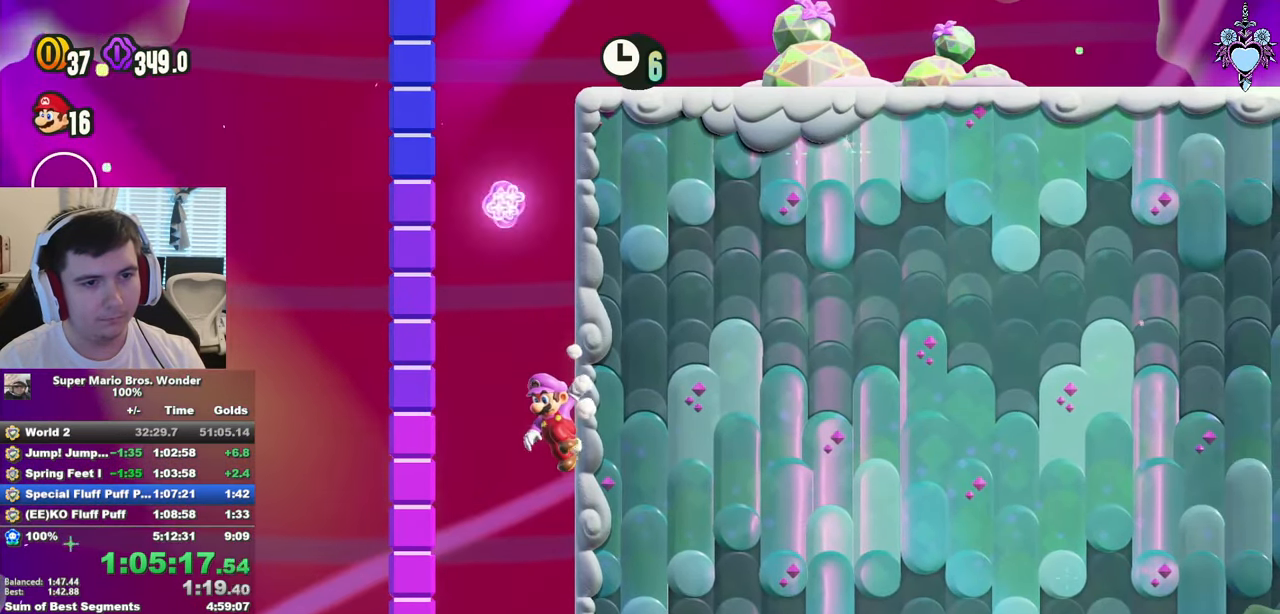
{"buttons": ["SQUARE", "DPAD_RIGHT"], "left_stick": "center", "right_stick": "center", "events": [[33, "DPAD_LEFT", "down"], [167, "CROSS", "up"], [283, "CROSS", "down"], [283, "DPAD_UP", "down"], [333, "DPAD_LEFT", "up"], [367, "DPAD_UP", "up"], [384, "DPAD_RIGHT", "down"], [484, "CROSS", "up"]]}
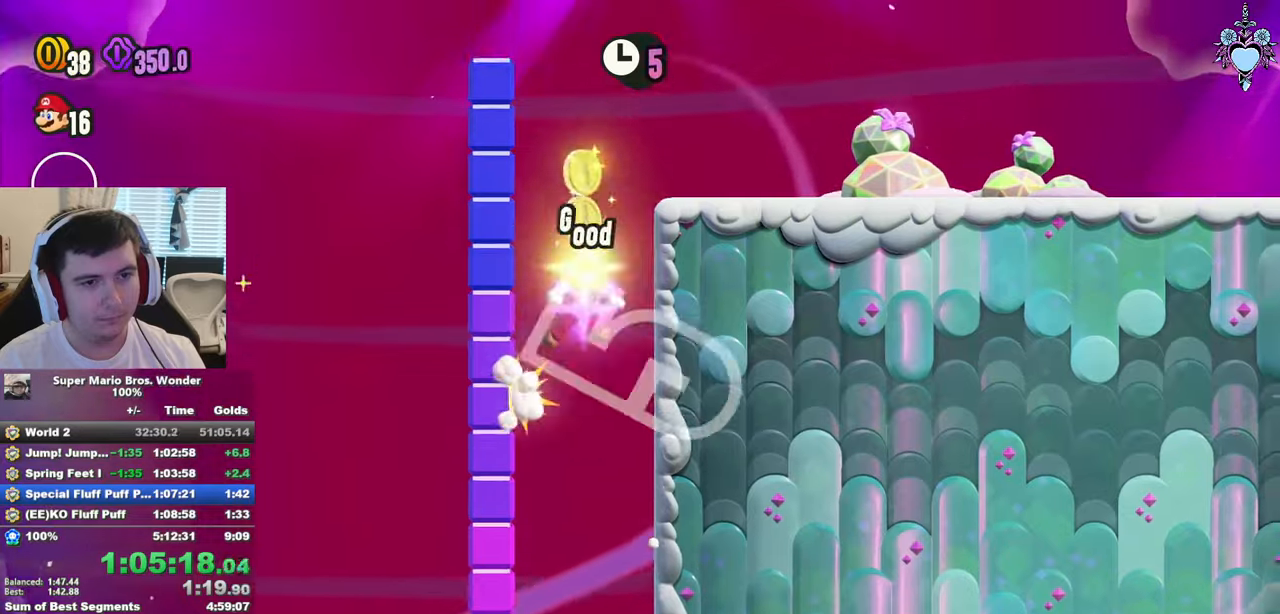
{"buttons": ["CROSS", "SQUARE", "DPAD_UP"], "left_stick": "center", "right_stick": "center", "events": [[150, "CROSS", "down"], [167, "DPAD_RIGHT", "up"], [217, "DPAD_LEFT", "down"], [267, "DPAD_UP", "down"], [284, "CROSS", "up"], [484, "CROSS", "down"], [500, "DPAD_LEFT", "up"]]}
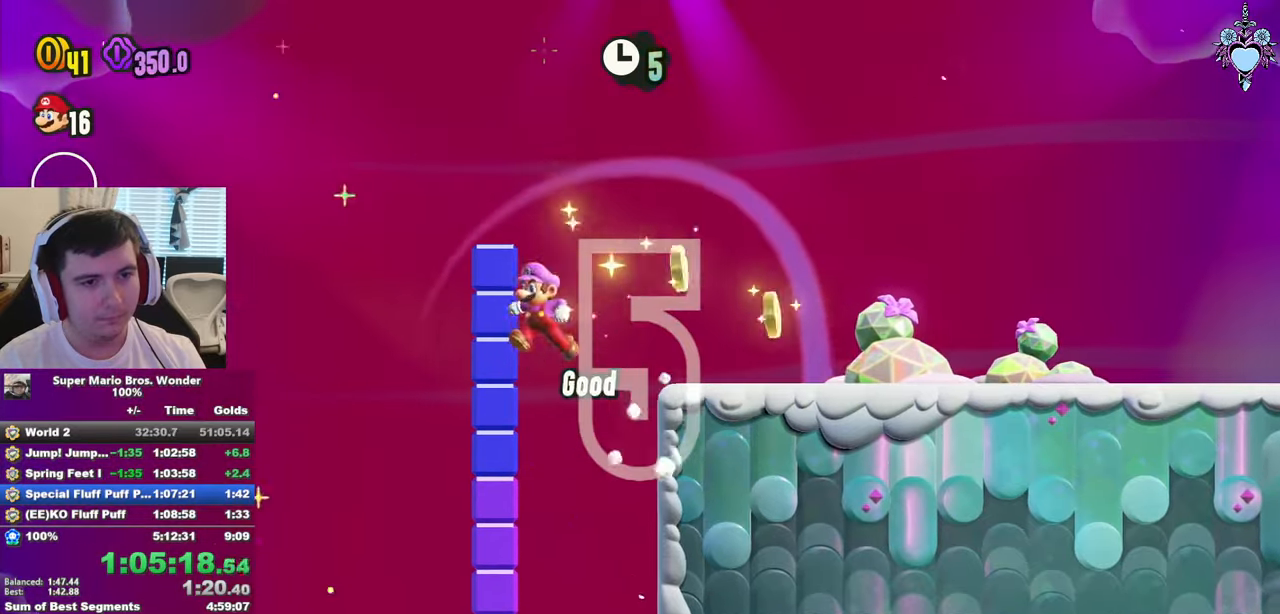
{"buttons": ["SQUARE", "DPAD_RIGHT"], "left_stick": "center", "right_stick": "center", "events": [[34, "DPAD_RIGHT", "down"], [34, "DPAD_UP", "up"], [84, "CROSS", "up"]]}
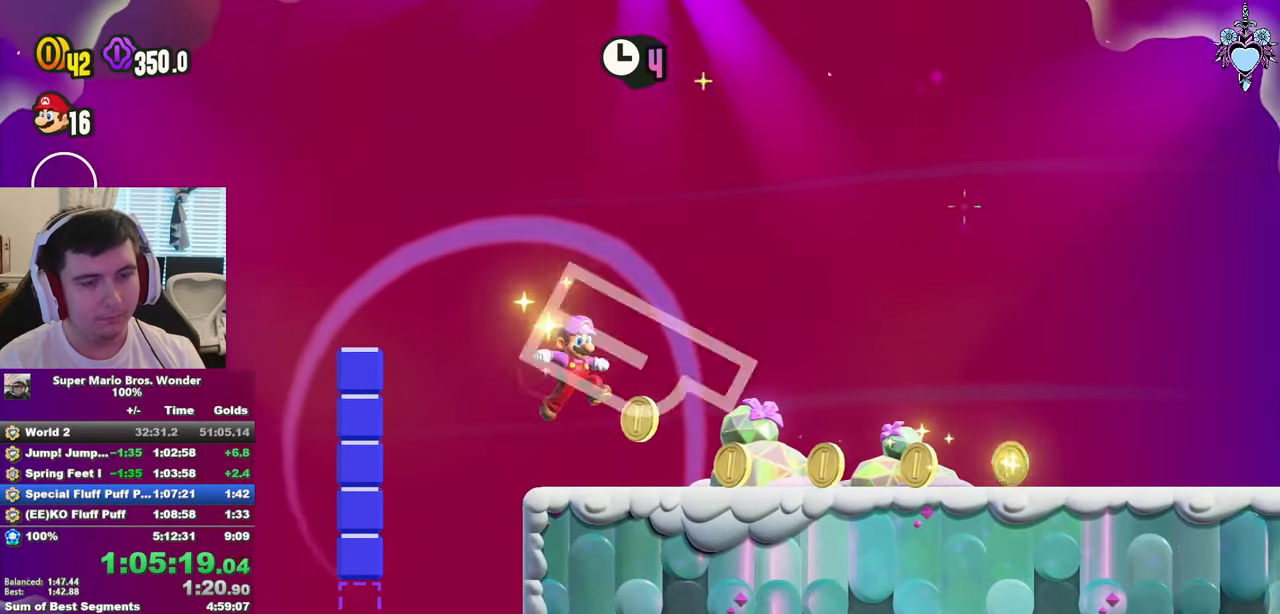
{"buttons": ["SQUARE", "DPAD_RIGHT"], "left_stick": "center", "right_stick": "center", "events": [[117, "DPAD_RIGHT", "up"], [267, "DPAD_RIGHT", "down"]]}
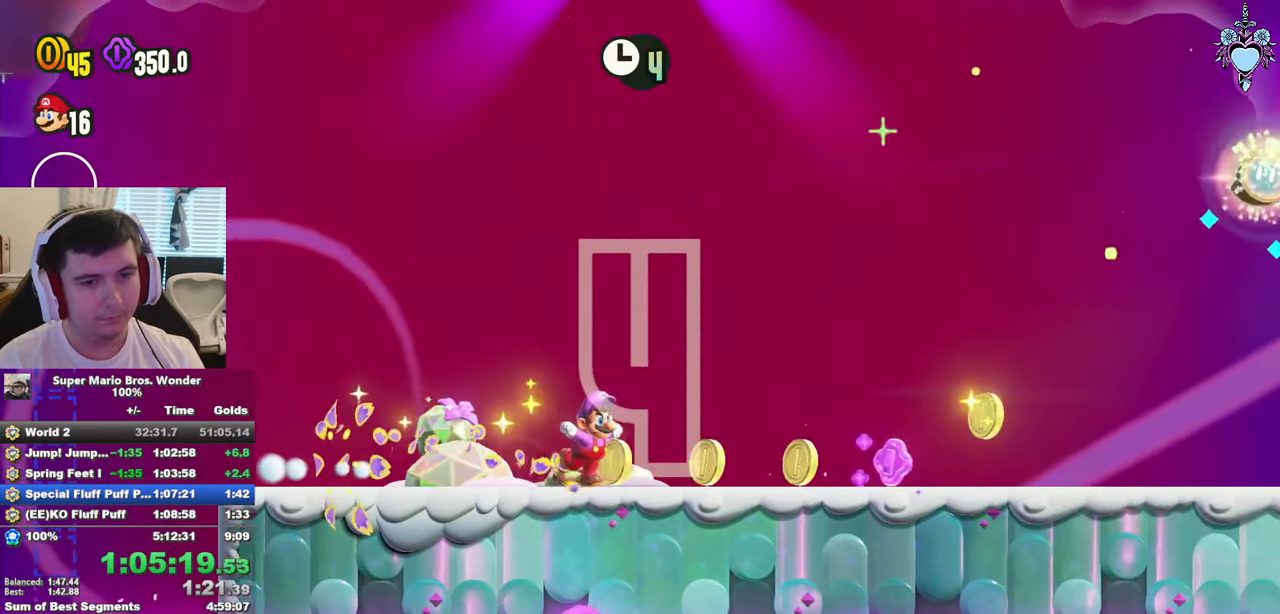
{"buttons": ["CROSS", "SQUARE", "DPAD_RIGHT"], "left_stick": "center", "right_stick": "center", "events": [[400, "CROSS", "down"]]}
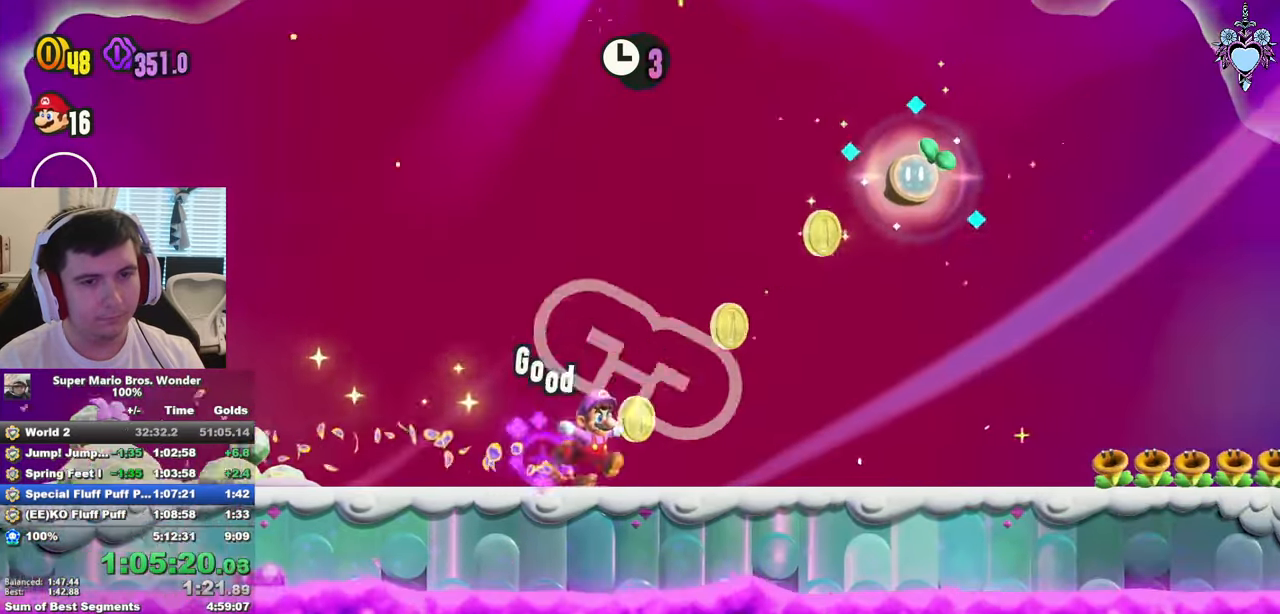
{"buttons": ["SQUARE", "DPAD_RIGHT"], "left_stick": "center", "right_stick": "center", "events": [[317, "CROSS", "up"], [317, "DPAD_RIGHT", "up"], [484, "DPAD_RIGHT", "down"]]}
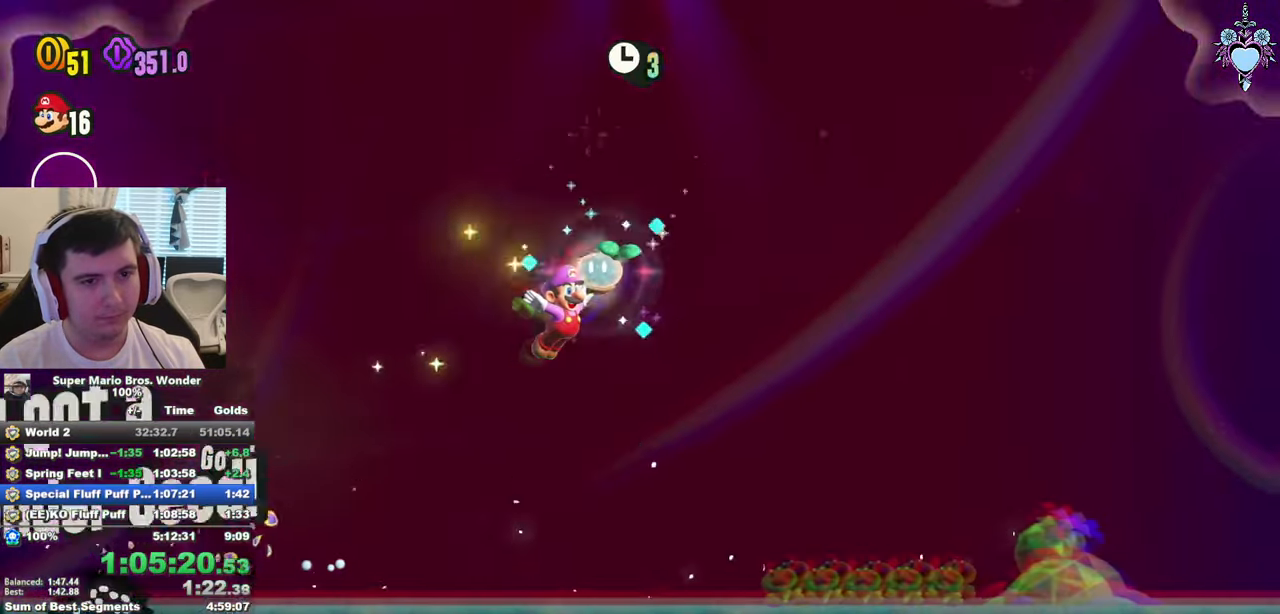
{"buttons": ["DPAD_RIGHT"], "left_stick": "center", "right_stick": "center", "events": [[117, "SQUARE", "up"], [267, "SQUARE", "down"], [317, "SQUARE", "up"], [400, "SQUARE", "down"], [500, "SQUARE", "up"]]}
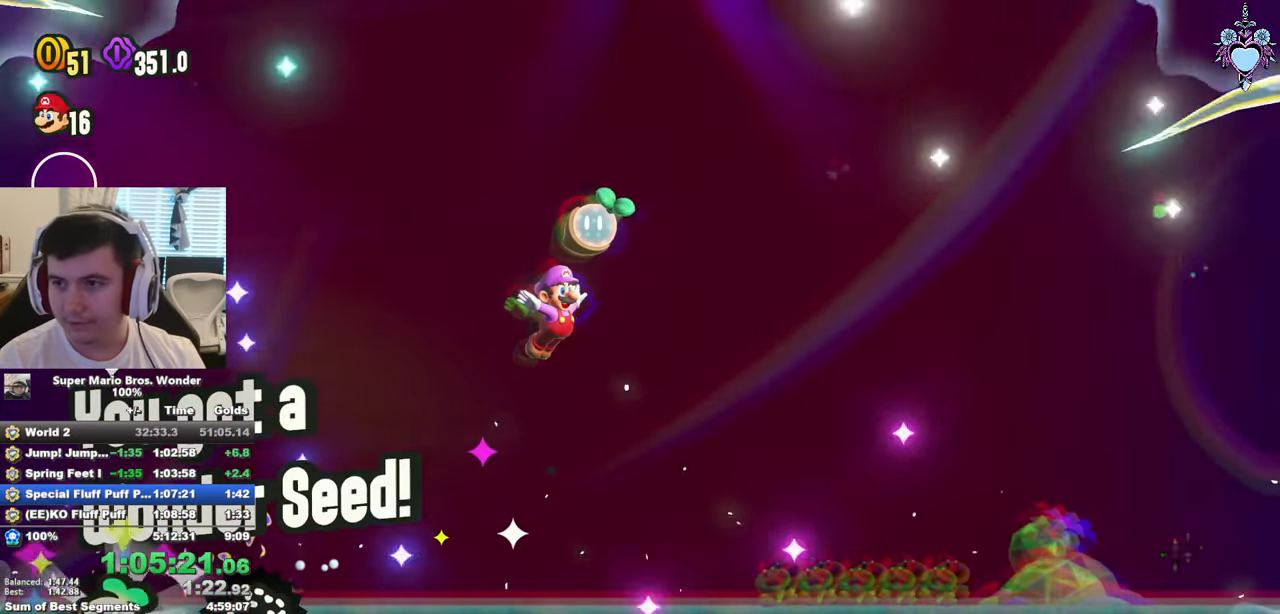
{"buttons": ["DPAD_RIGHT"], "left_stick": "center", "right_stick": "center", "events": [[50, "SQUARE", "down"], [134, "SQUARE", "up"], [217, "SQUARE", "down"], [300, "SQUARE", "up"], [367, "SQUARE", "down"], [450, "SQUARE", "up"]]}
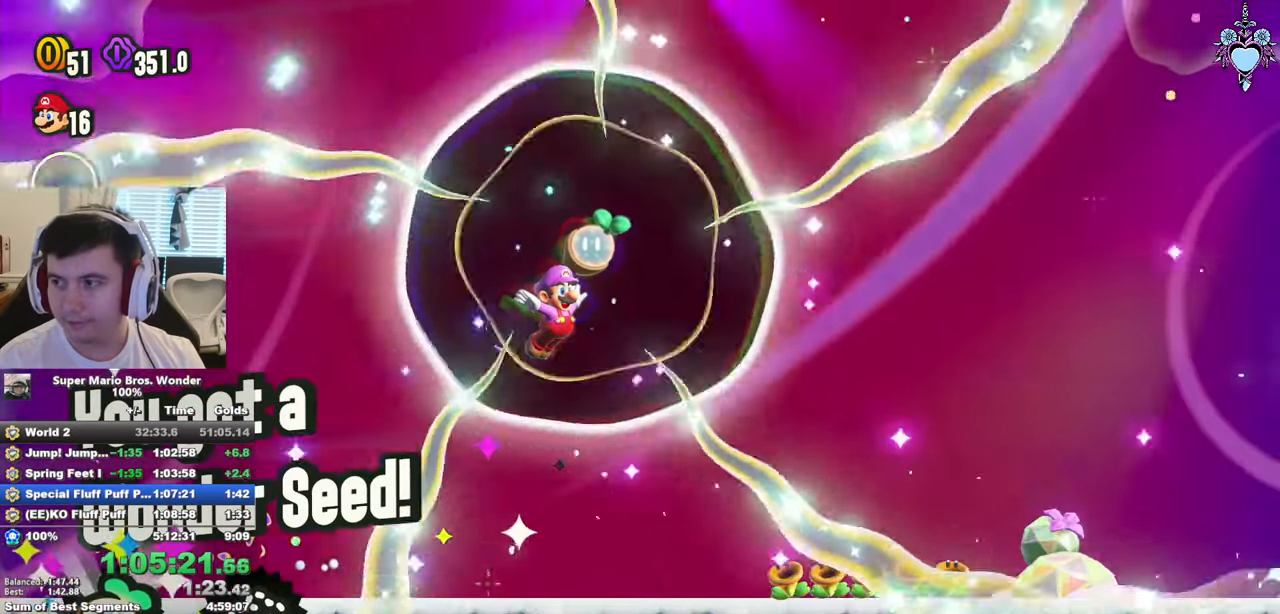
{"buttons": ["SQUARE", "DPAD_RIGHT"], "left_stick": "center", "right_stick": "center", "events": [[50, "SQUARE", "down"], [100, "SQUARE", "up"], [167, "SQUARE", "down"], [267, "SQUARE", "up"], [300, "SQUARE", "down"], [400, "SQUARE", "up"], [500, "SQUARE", "down"]]}
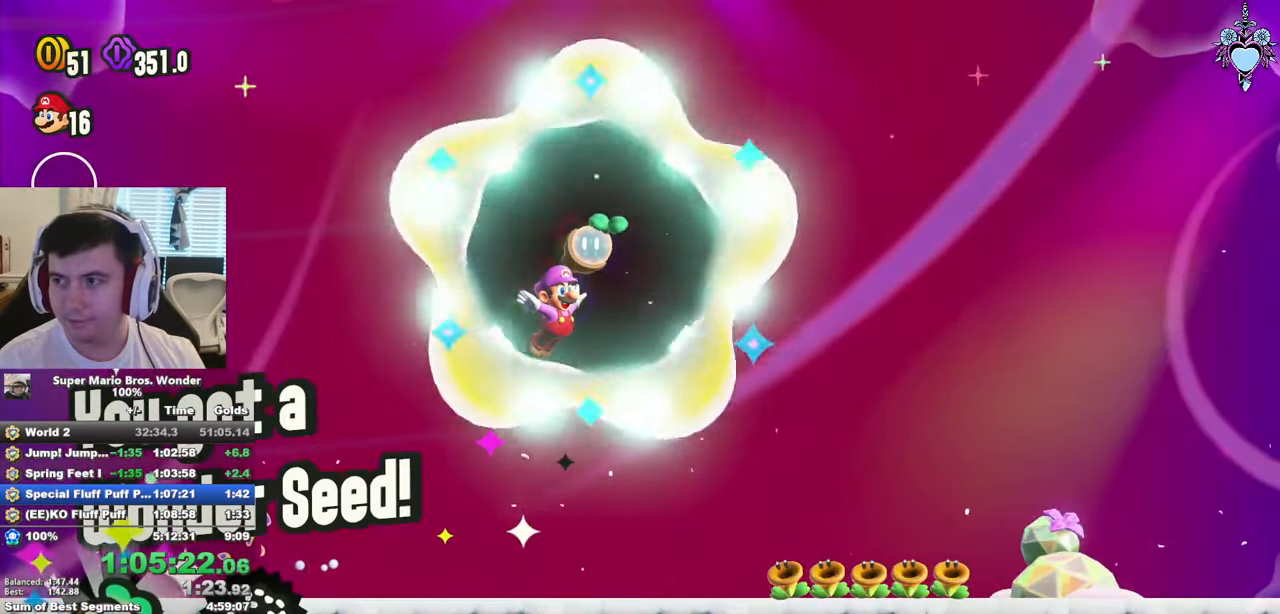
{"buttons": ["DPAD_RIGHT"], "left_stick": "center", "right_stick": "center", "events": [[34, "SQUARE", "up"], [134, "SQUARE", "down"], [217, "SQUARE", "up"], [284, "SQUARE", "down"], [334, "SQUARE", "up"], [417, "SQUARE", "down"], [500, "SQUARE", "up"]]}
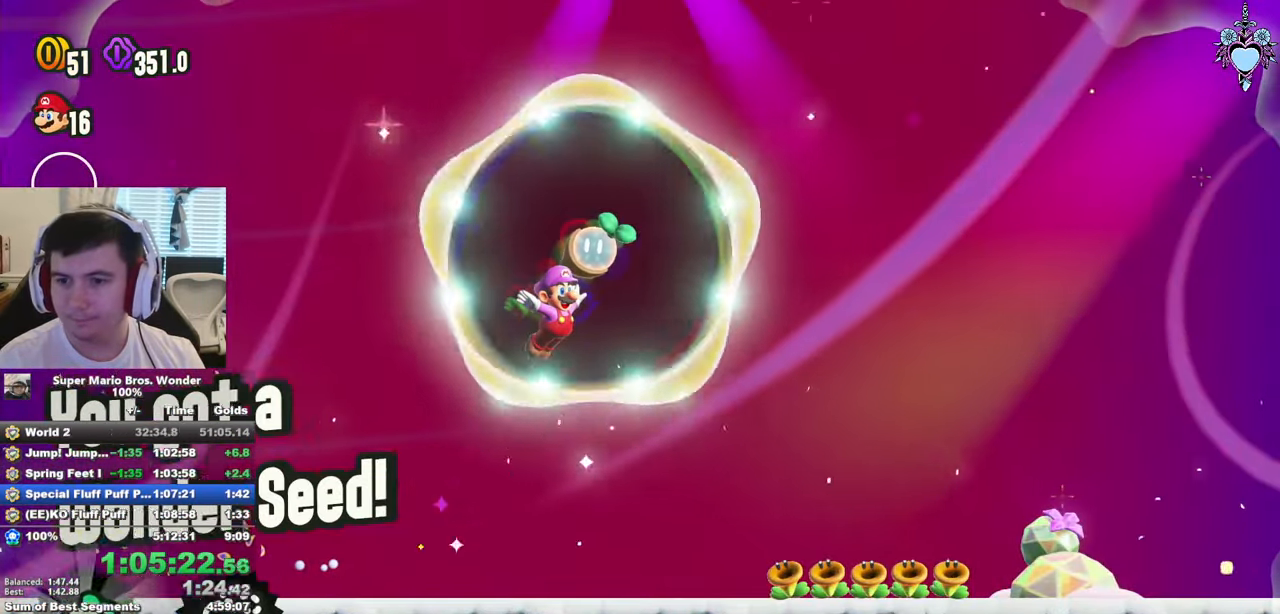
{"buttons": ["DPAD_RIGHT"], "left_stick": "center", "right_stick": "center", "events": [[100, "SQUARE", "down"], [134, "SQUARE", "up"], [234, "SQUARE", "down"], [284, "SQUARE", "up"], [384, "SQUARE", "down"], [433, "SQUARE", "up"]]}
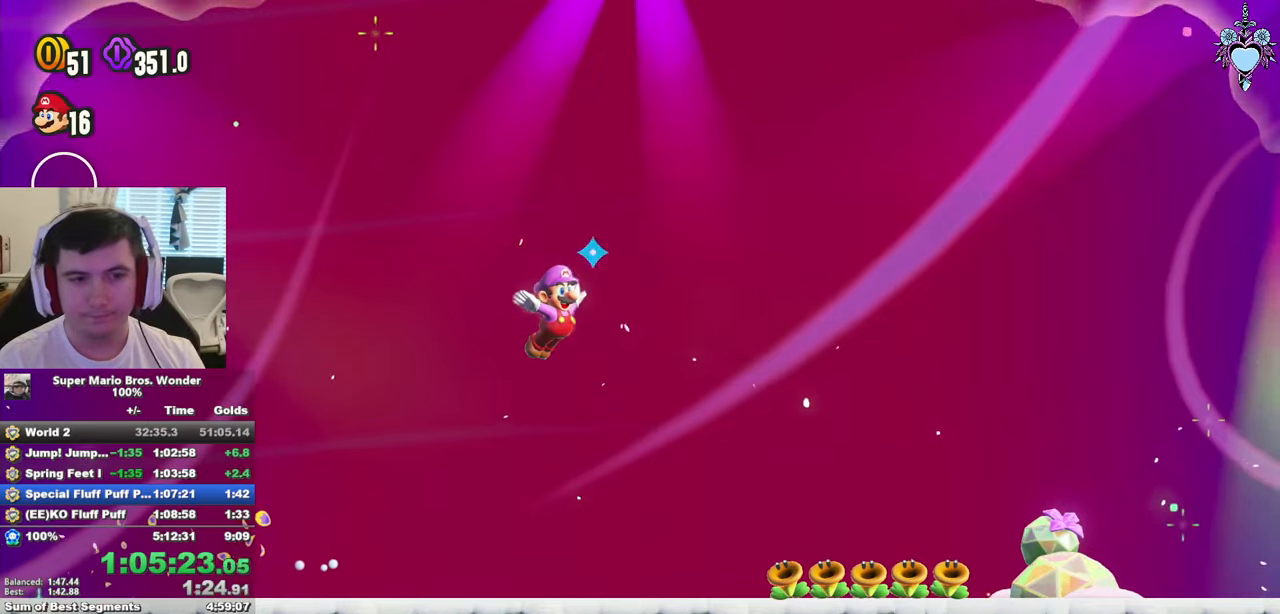
{"buttons": ["SQUARE", "DPAD_RIGHT"], "left_stick": "center", "right_stick": "center", "events": [[16, "SQUARE", "down"], [83, "SQUARE", "up"], [150, "SQUARE", "down"], [233, "SQUARE", "up"], [300, "SQUARE", "down"], [366, "SQUARE", "up"], [433, "SQUARE", "down"]]}
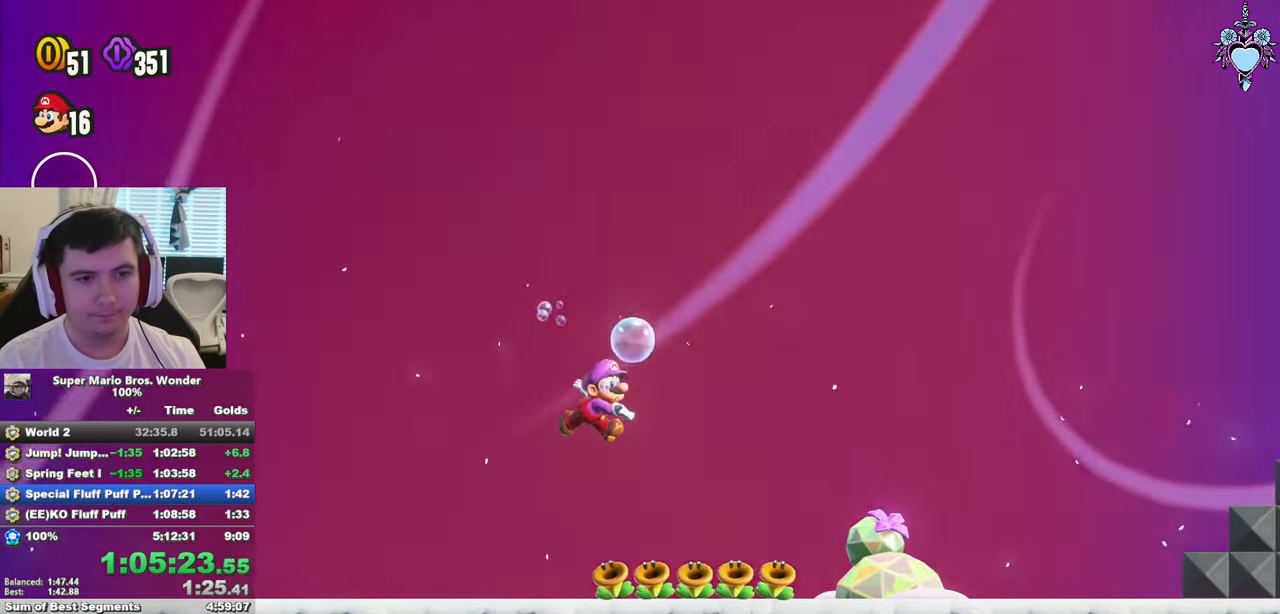
{"buttons": ["CROSS", "SQUARE", "DPAD_RIGHT"], "left_stick": "center", "right_stick": "center", "events": [[316, "CROSS", "down"]]}
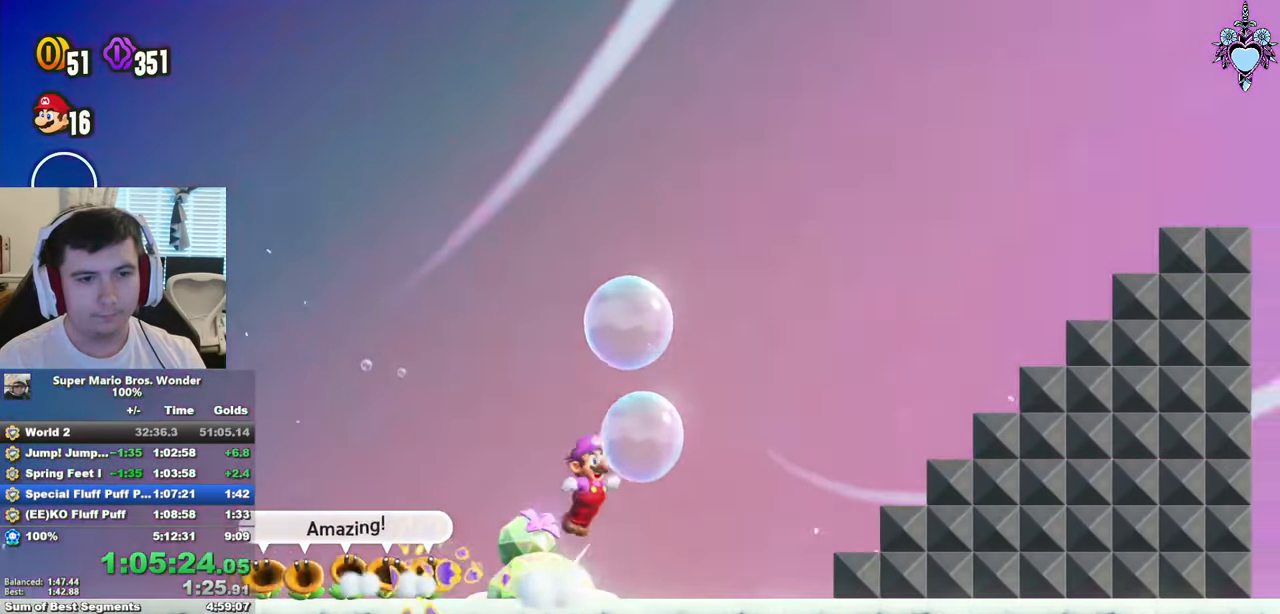
{"buttons": ["CROSS", "SQUARE"], "left_stick": "center", "right_stick": "center", "events": [[466, "DPAD_RIGHT", "up"]]}
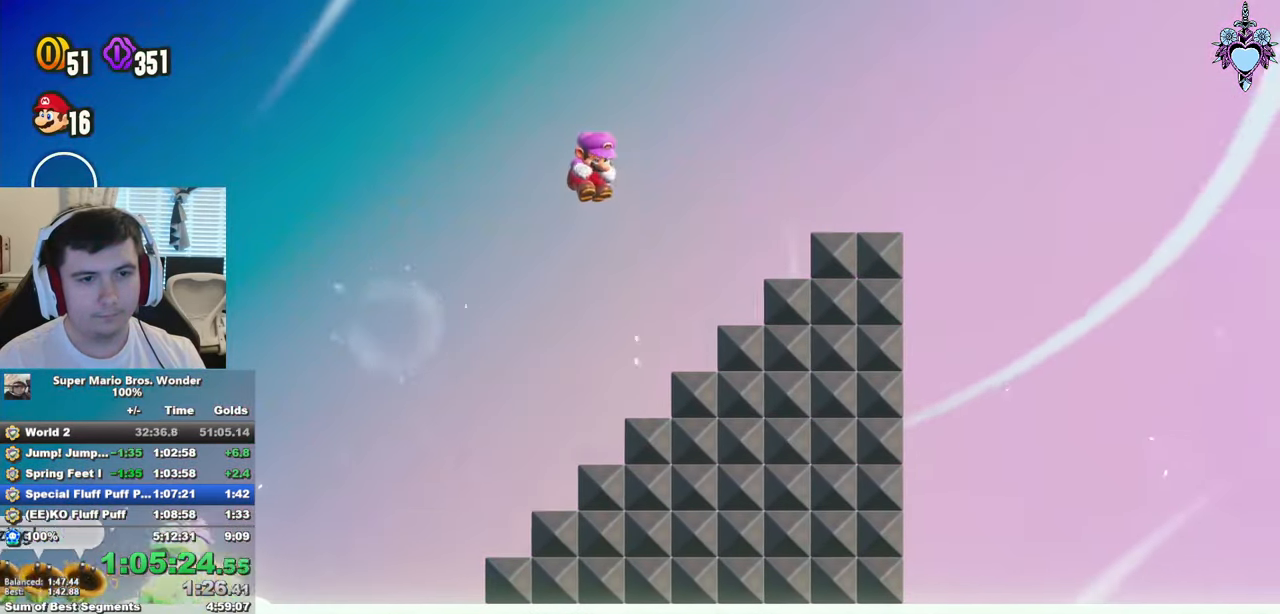
{"buttons": ["SQUARE", "DPAD_RIGHT"], "left_stick": "center", "right_stick": "center", "events": [[16, "CROSS", "up"], [66, "DPAD_LEFT", "down"], [116, "DPAD_UP", "down"], [166, "DPAD_LEFT", "up"], [166, "DPAD_RIGHT", "down"], [166, "DPAD_UP", "up"]]}
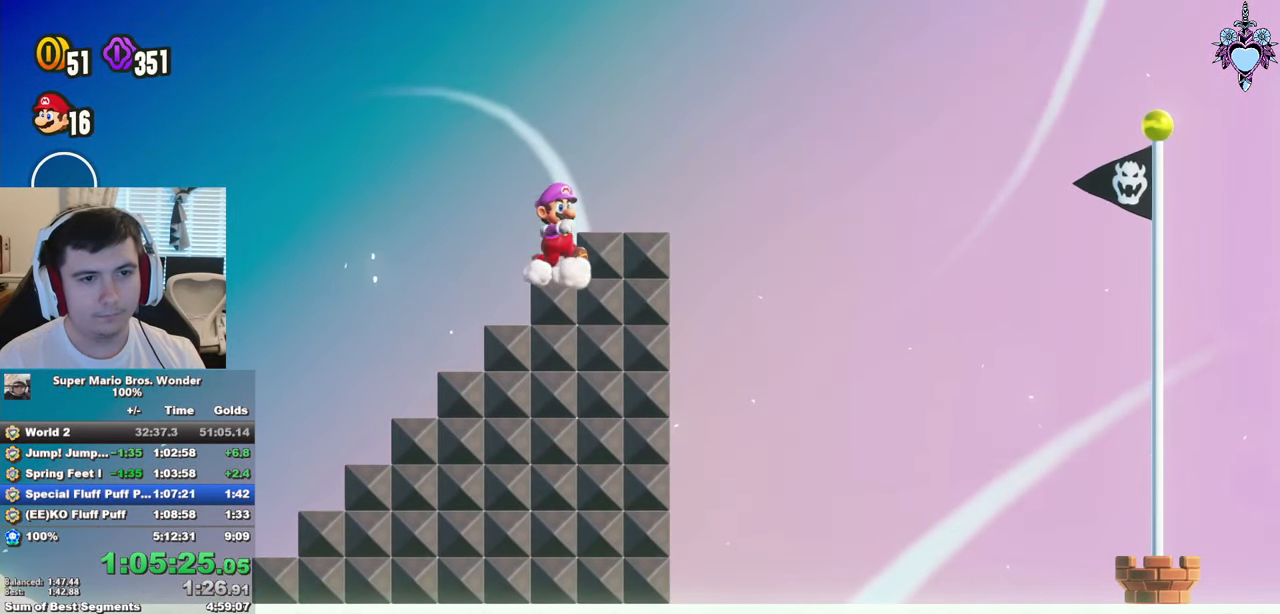
{"buttons": ["SQUARE", "DPAD_RIGHT"], "left_stick": "center", "right_stick": "center", "events": [[83, "CROSS", "down"], [116, "CROSS", "up"]]}
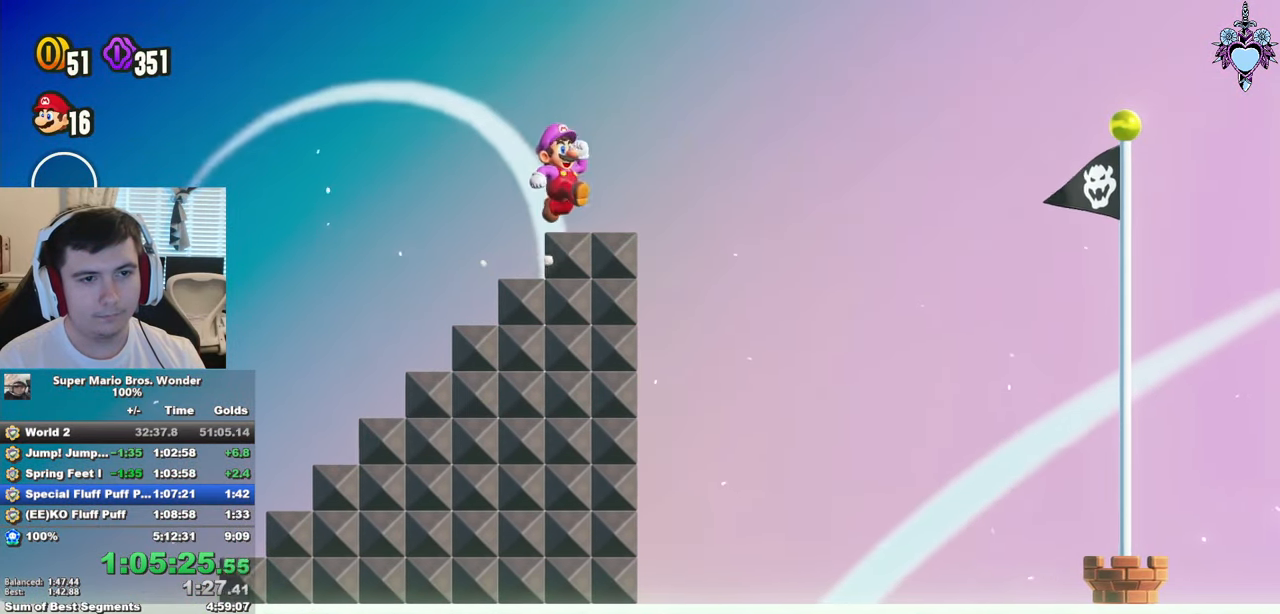
{"buttons": ["SQUARE", "DPAD_RIGHT"], "left_stick": "center", "right_stick": "center", "events": [[266, "CROSS", "down"], [483, "CROSS", "up"]]}
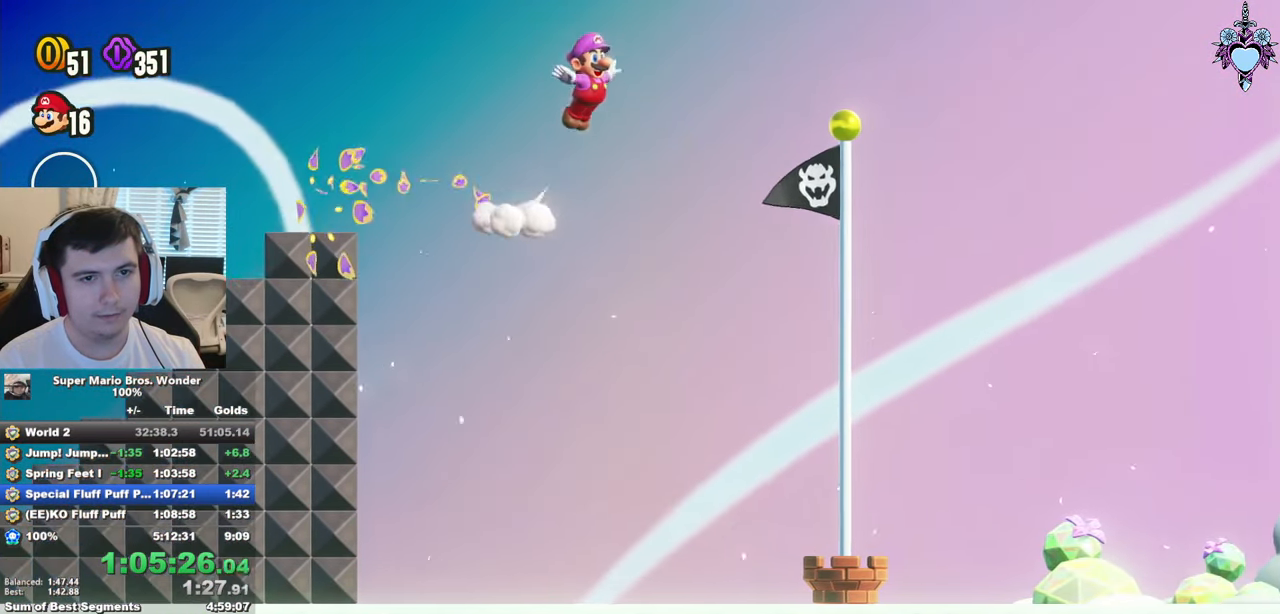
{"buttons": [], "left_stick": "center", "right_stick": "center", "events": [[33, "SQUARE", "up"], [283, "DPAD_RIGHT", "up"], [316, "R1", "down"], [366, "SQUARE", "down"], [416, "R1", "up"], [450, "SQUARE", "up"]]}